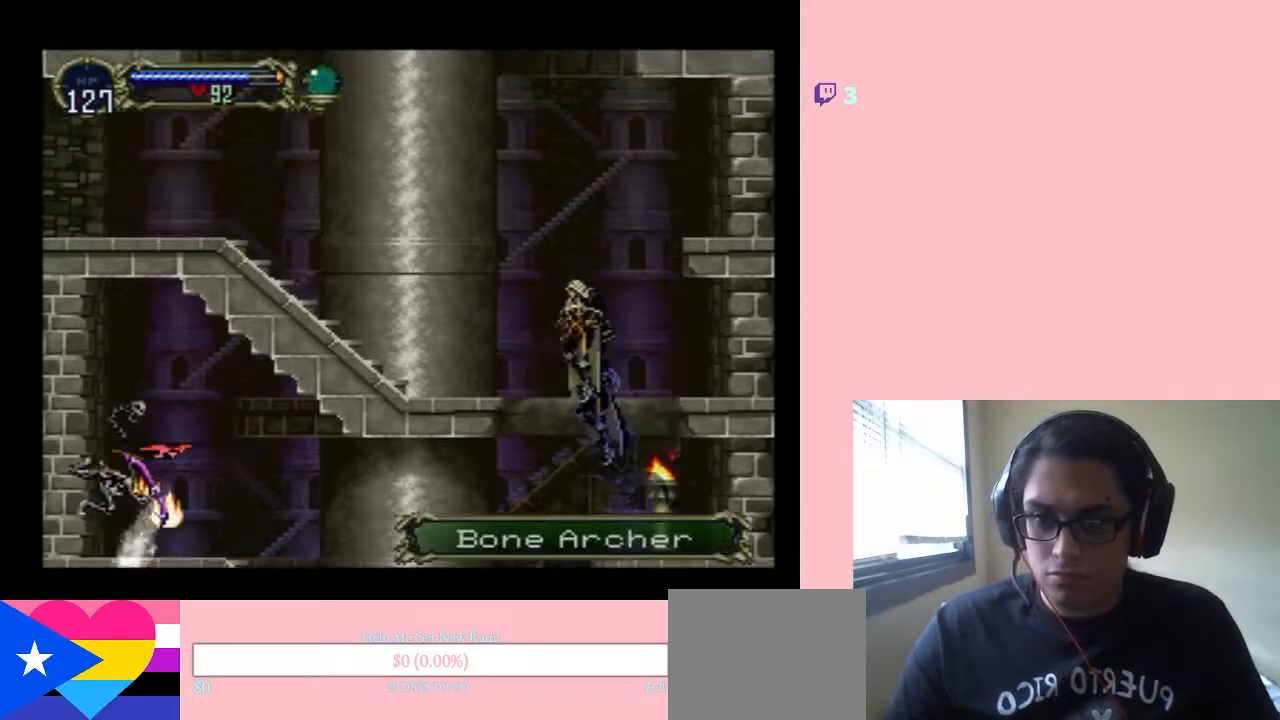
Gameplay with a controller (Nintendo layout); each line is a JSON object with the inputs held at the frame after it. "events" lists button and stick changes between this image and that frame as [ms after this image, input, new state], when the widget could be followed in between. Not read: L2 L3 R2 R3.
{"buttons": ["DPAD_RIGHT"], "left_stick": "center", "right_stick": "center", "events": [[67, "B", "up"], [350, "DPAD_RIGHT", "down"]]}
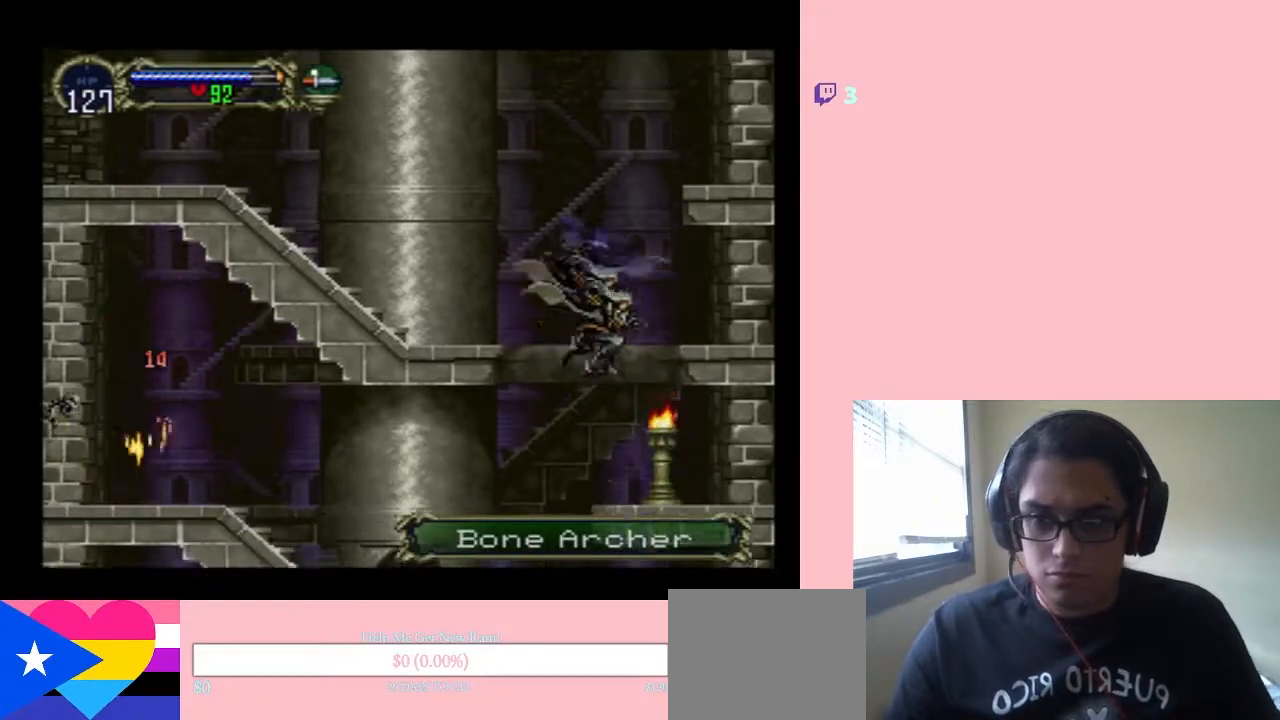
{"buttons": [], "left_stick": "center", "right_stick": "center", "events": [[17, "Y", "down"], [33, "DPAD_RIGHT", "up"], [167, "Y", "up"]]}
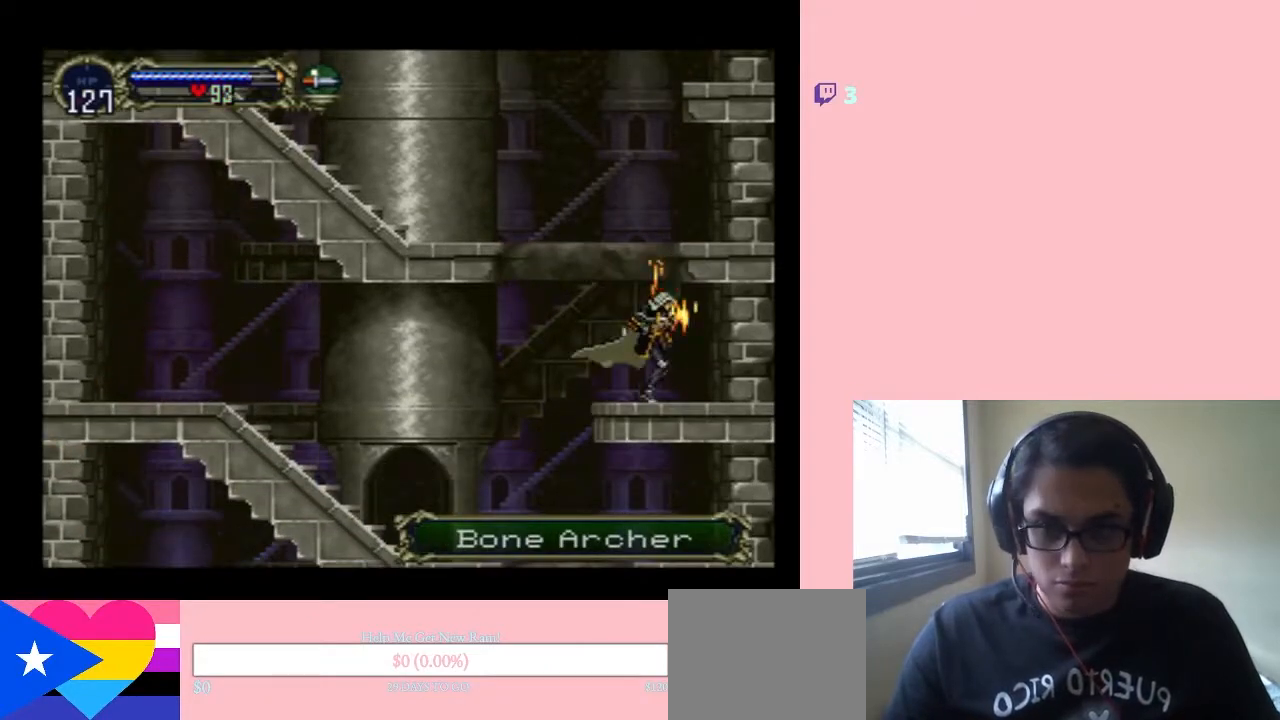
{"buttons": ["DPAD_LEFT"], "left_stick": "center", "right_stick": "center", "events": [[100, "DPAD_LEFT", "down"], [150, "B", "down"], [217, "B", "up"]]}
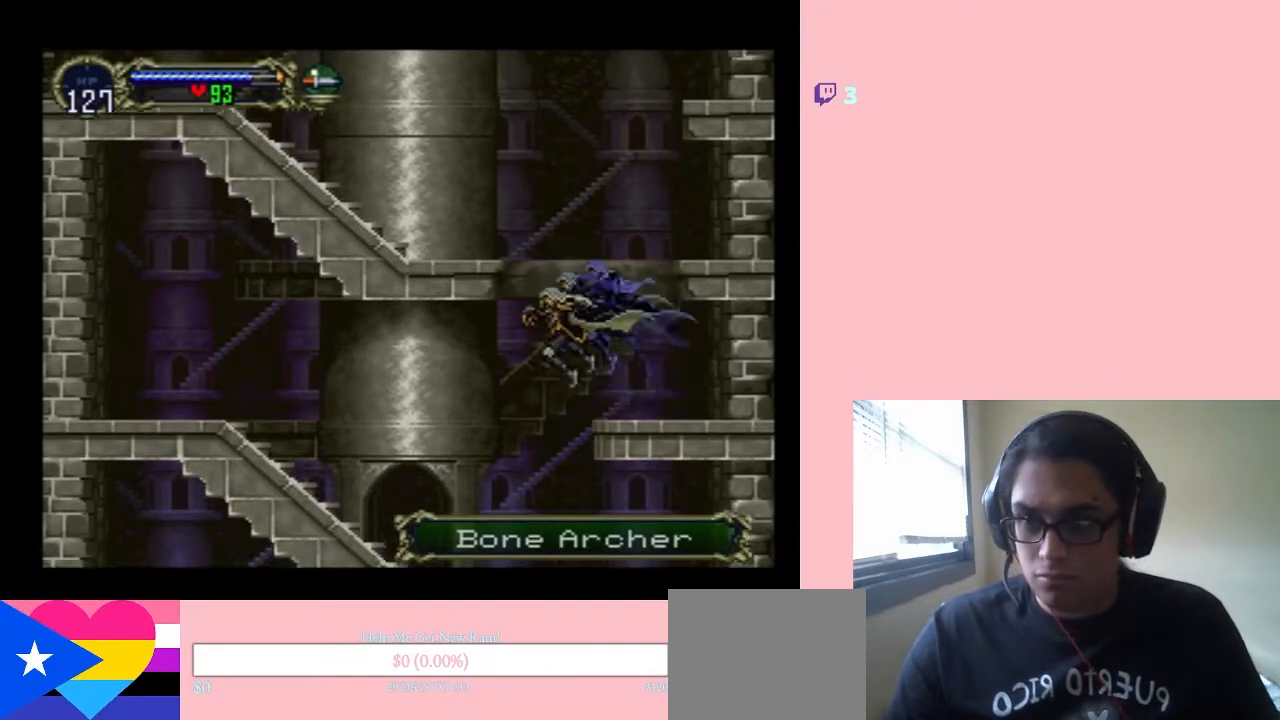
{"buttons": ["B", "DPAD_RIGHT"], "left_stick": "center", "right_stick": "center", "events": [[417, "DPAD_LEFT", "up"], [417, "DPAD_RIGHT", "down"], [500, "B", "down"]]}
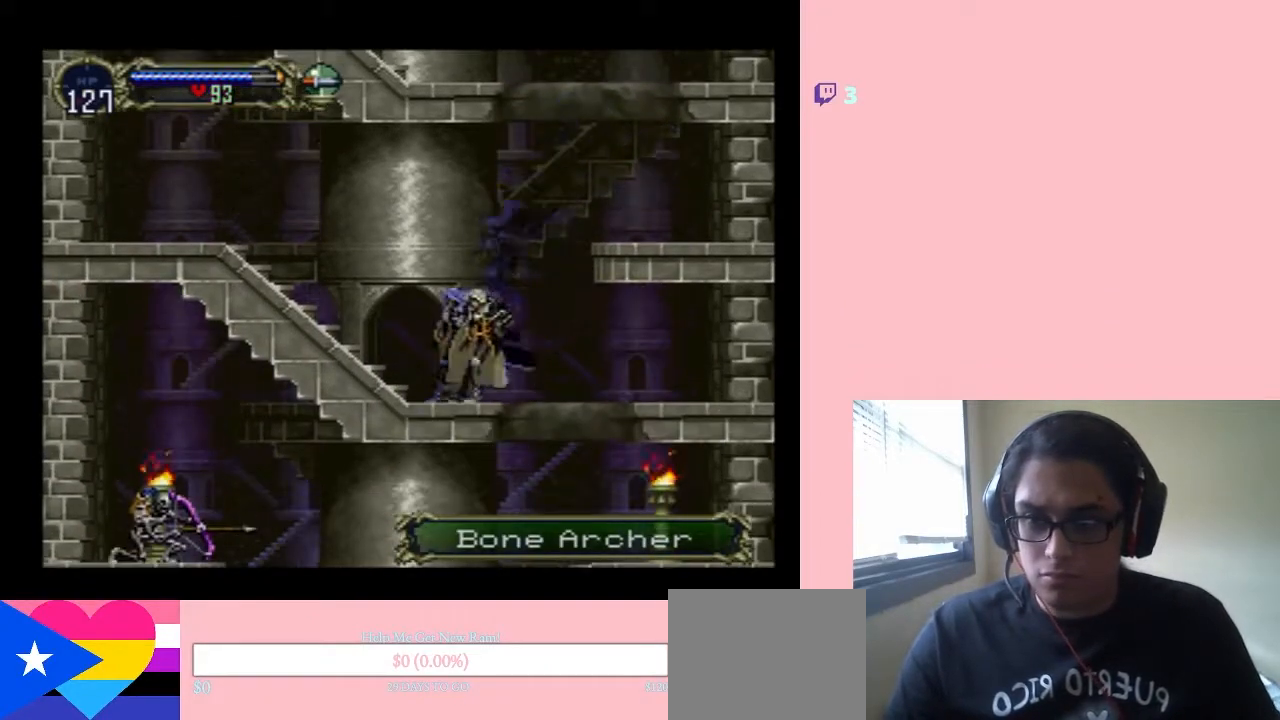
{"buttons": [], "left_stick": "center", "right_stick": "center", "events": [[67, "B", "up"], [350, "DPAD_RIGHT", "up"]]}
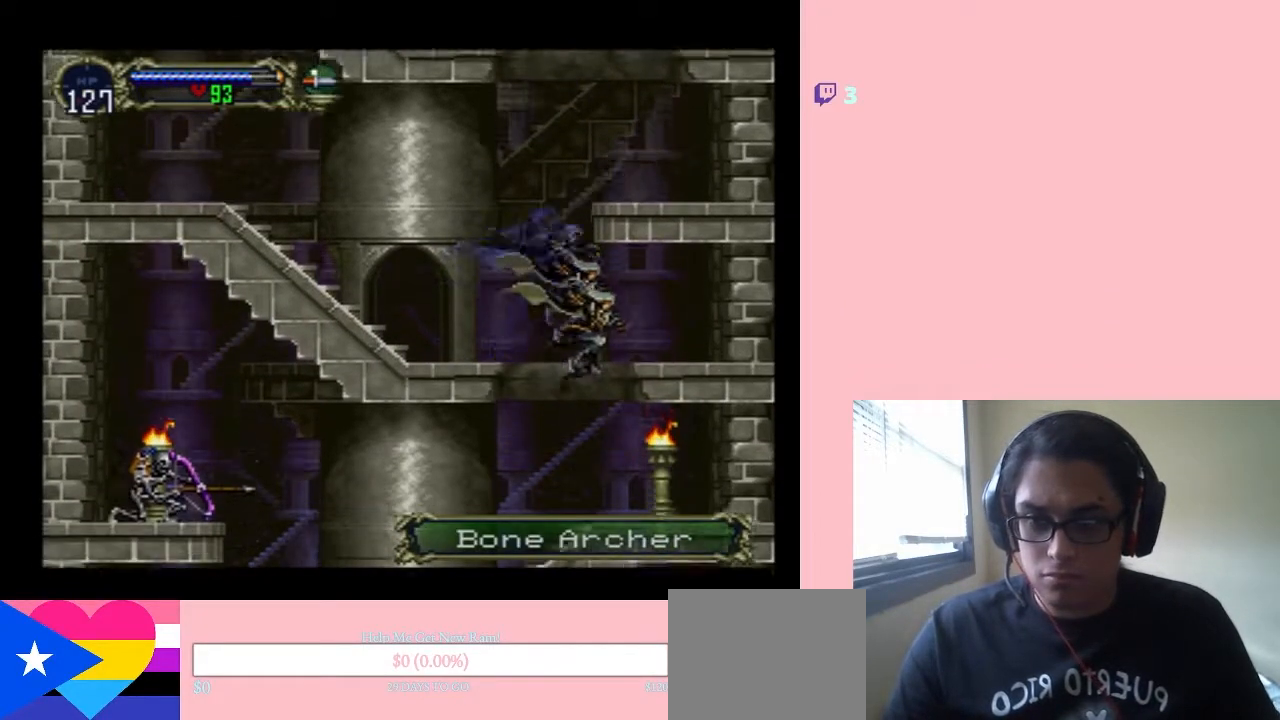
{"buttons": [], "left_stick": "center", "right_stick": "center", "events": [[100, "Y", "down"], [217, "Y", "up"]]}
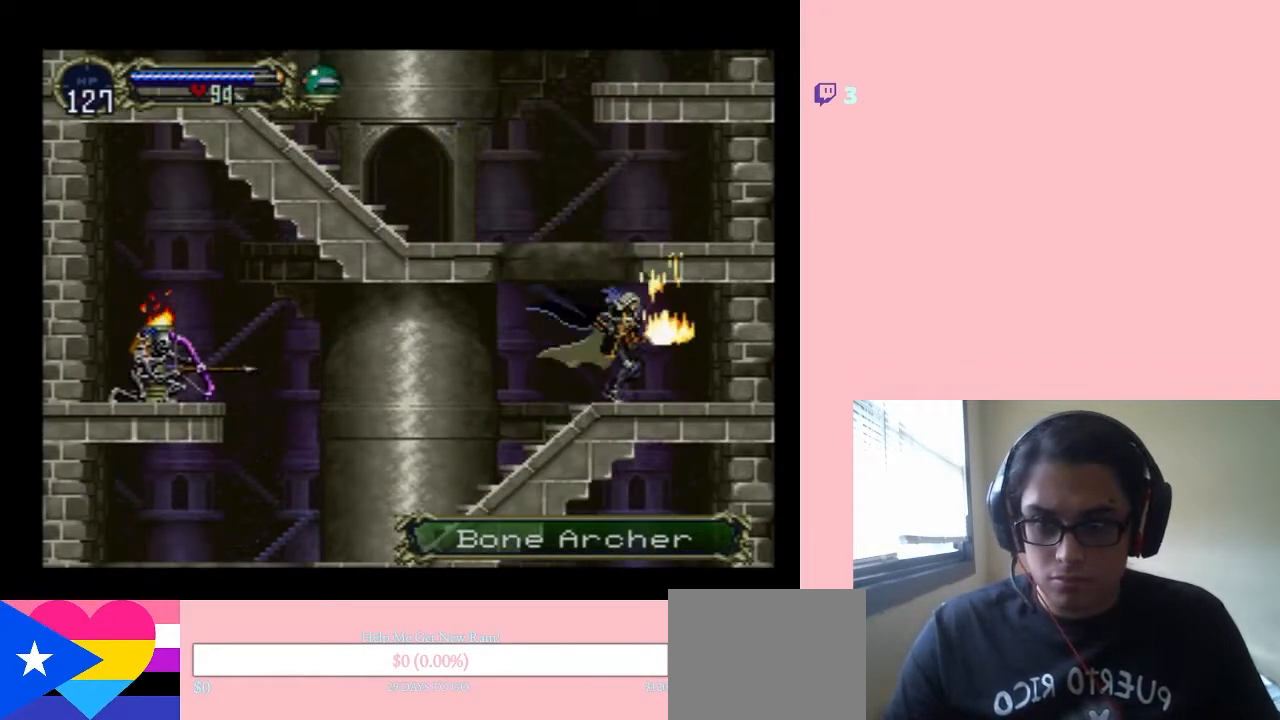
{"buttons": ["DPAD_LEFT"], "left_stick": "center", "right_stick": "center", "events": [[117, "DPAD_LEFT", "down"], [267, "DPAD_UP", "down"], [300, "DPAD_LEFT", "up"], [383, "Y", "down"], [483, "Y", "up"], [500, "DPAD_LEFT", "down"], [500, "DPAD_UP", "up"]]}
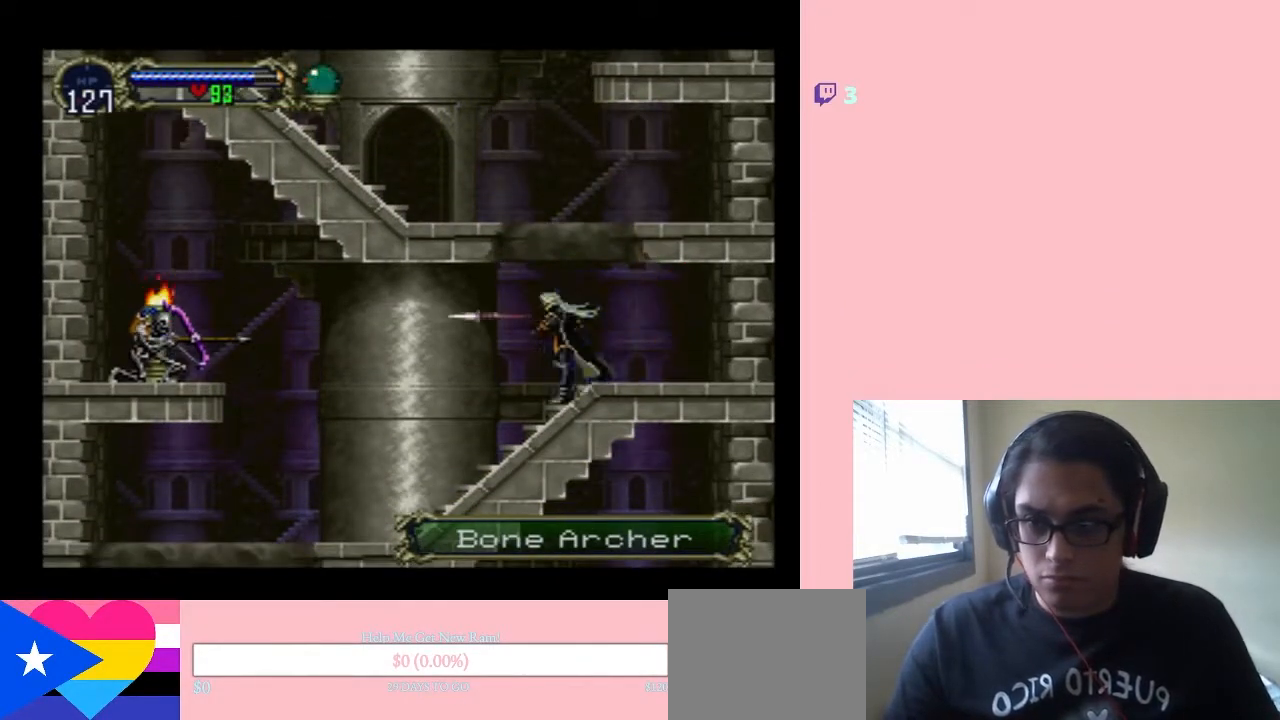
{"buttons": ["DPAD_LEFT"], "left_stick": "center", "right_stick": "center", "events": []}
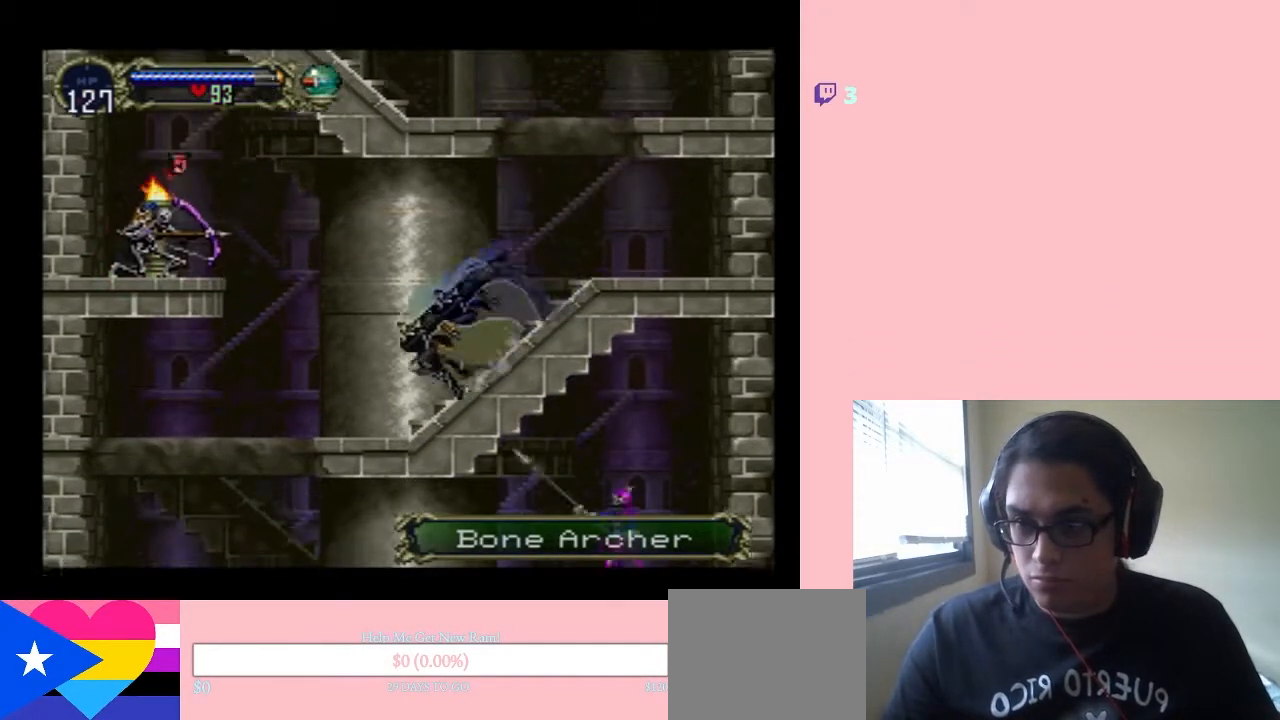
{"buttons": [], "left_stick": "center", "right_stick": "center", "events": [[83, "DPAD_LEFT", "up"]]}
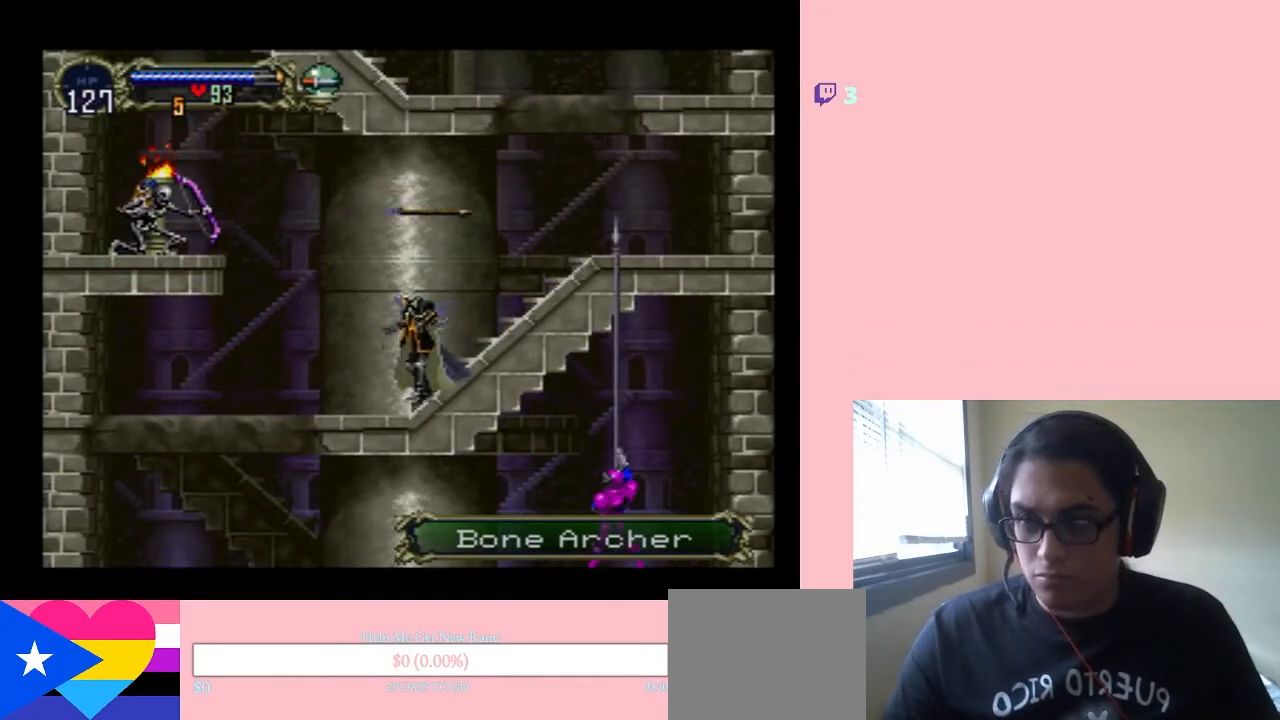
{"buttons": ["DPAD_UP"], "left_stick": "center", "right_stick": "center", "events": [[133, "B", "down"], [167, "DPAD_UP", "down"], [250, "B", "up"], [283, "Y", "down"], [383, "Y", "up"]]}
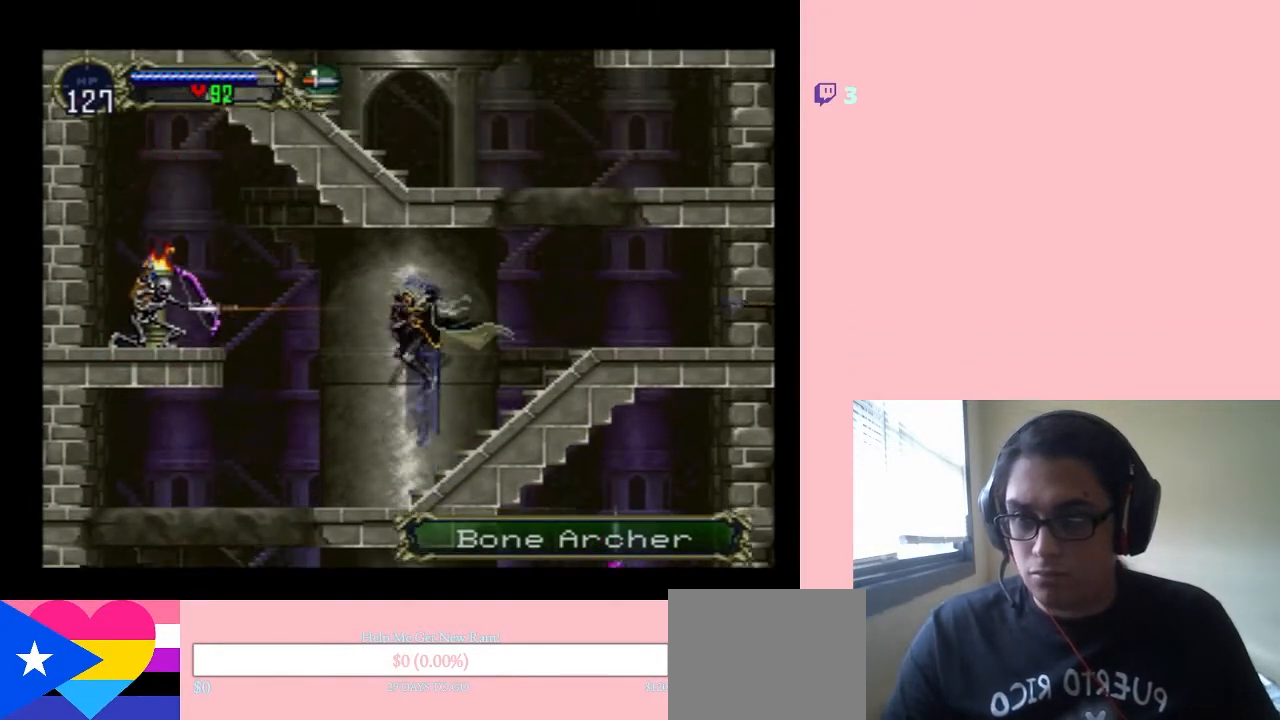
{"buttons": ["B", "DPAD_LEFT"], "left_stick": "center", "right_stick": "center", "events": [[267, "DPAD_LEFT", "down"], [283, "DPAD_UP", "up"], [417, "B", "down"]]}
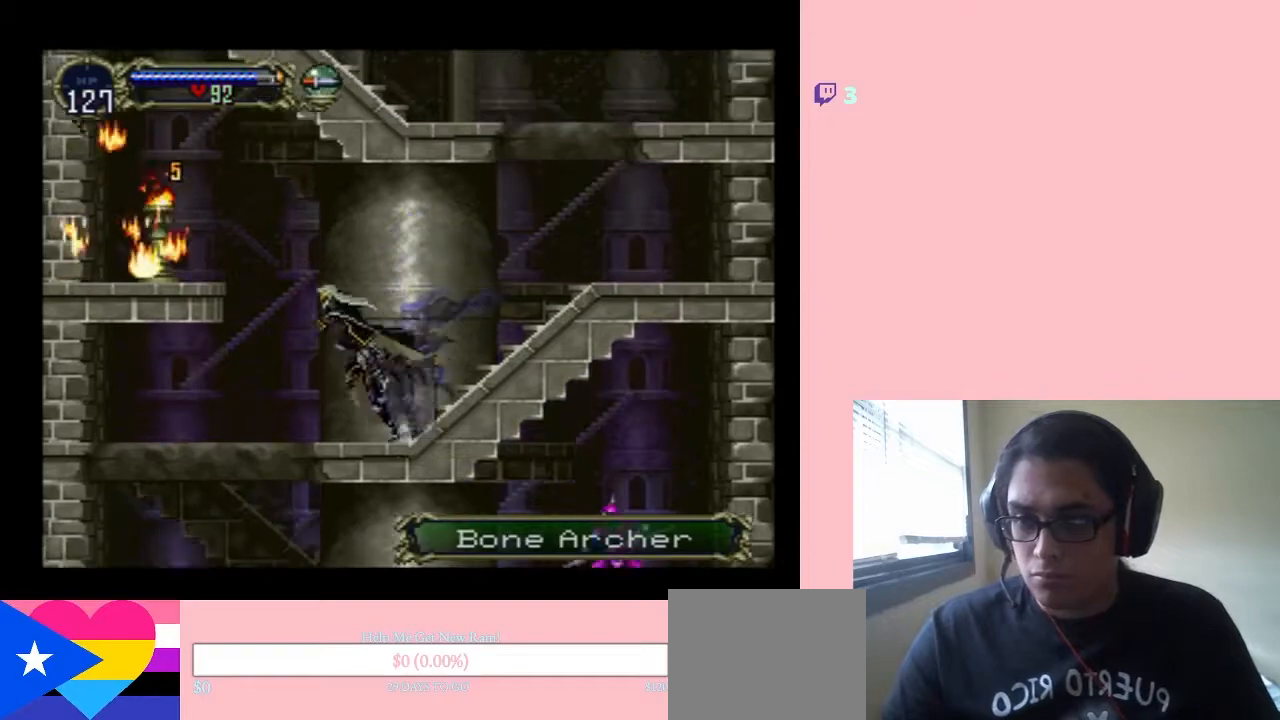
{"buttons": [], "left_stick": "center", "right_stick": "center", "events": [[317, "B", "up"], [500, "DPAD_LEFT", "up"]]}
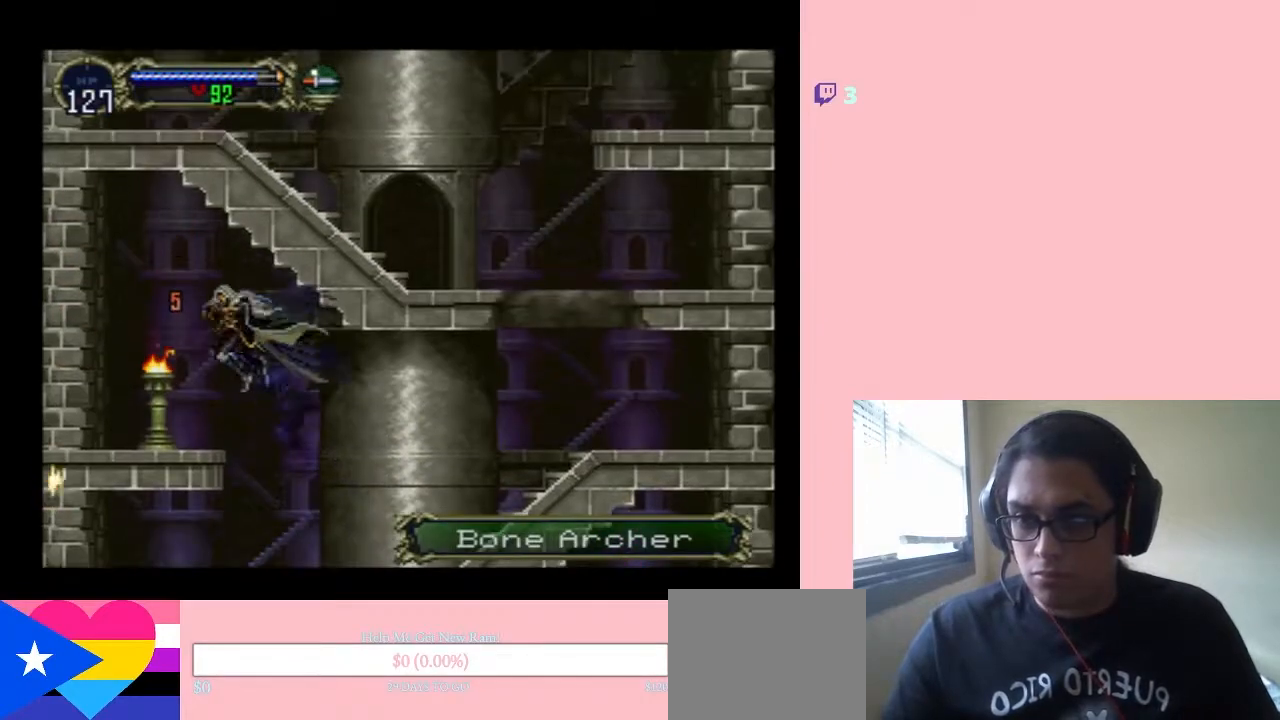
{"buttons": ["DPAD_LEFT"], "left_stick": "center", "right_stick": "center", "events": [[100, "Y", "down"], [233, "Y", "up"], [417, "DPAD_LEFT", "down"]]}
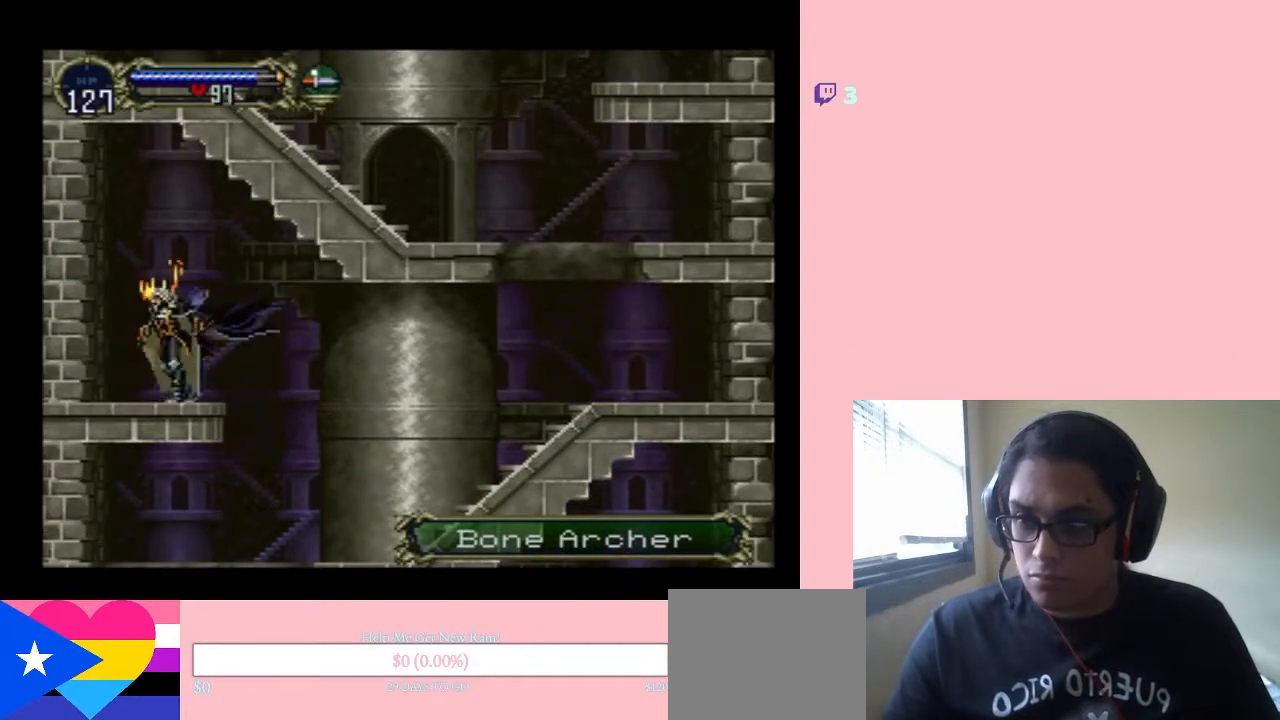
{"buttons": ["DPAD_RIGHT"], "left_stick": "center", "right_stick": "center", "events": [[183, "DPAD_LEFT", "up"], [183, "DPAD_RIGHT", "down"]]}
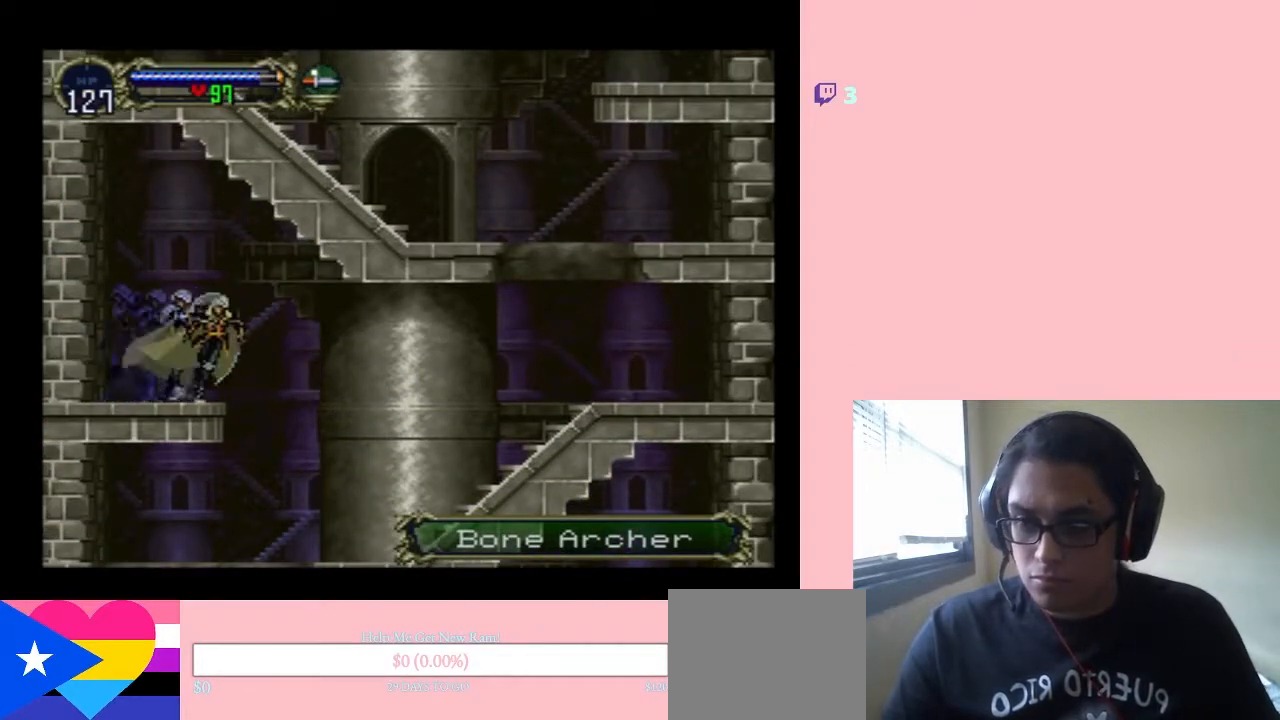
{"buttons": ["DPAD_LEFT"], "left_stick": "center", "right_stick": "center", "events": [[200, "DPAD_LEFT", "down"], [200, "DPAD_RIGHT", "up"], [200, "DPAD_UP", "down"], [233, "DPAD_UP", "up"]]}
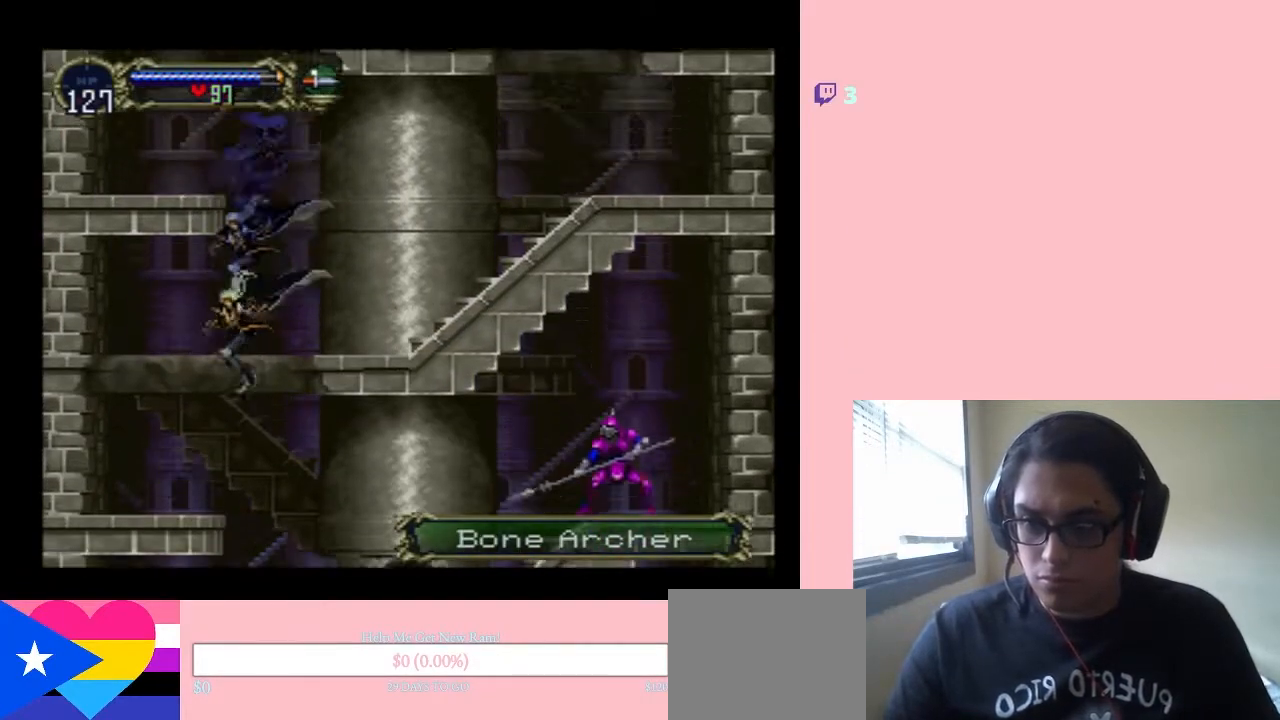
{"buttons": ["DPAD_LEFT"], "left_stick": "center", "right_stick": "center", "events": []}
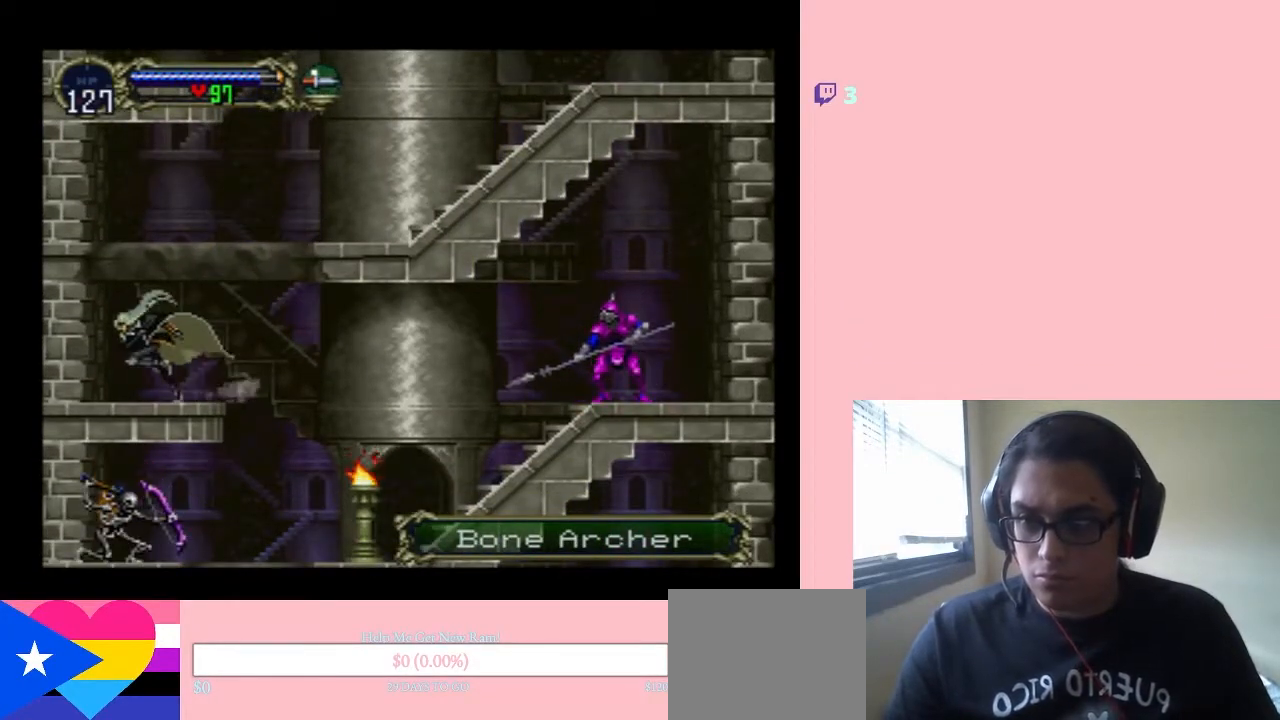
{"buttons": [], "left_stick": "center", "right_stick": "center", "events": [[233, "DPAD_UP", "down"], [267, "DPAD_LEFT", "up"], [267, "DPAD_RIGHT", "down"], [267, "DPAD_UP", "up"], [317, "DPAD_RIGHT", "up"]]}
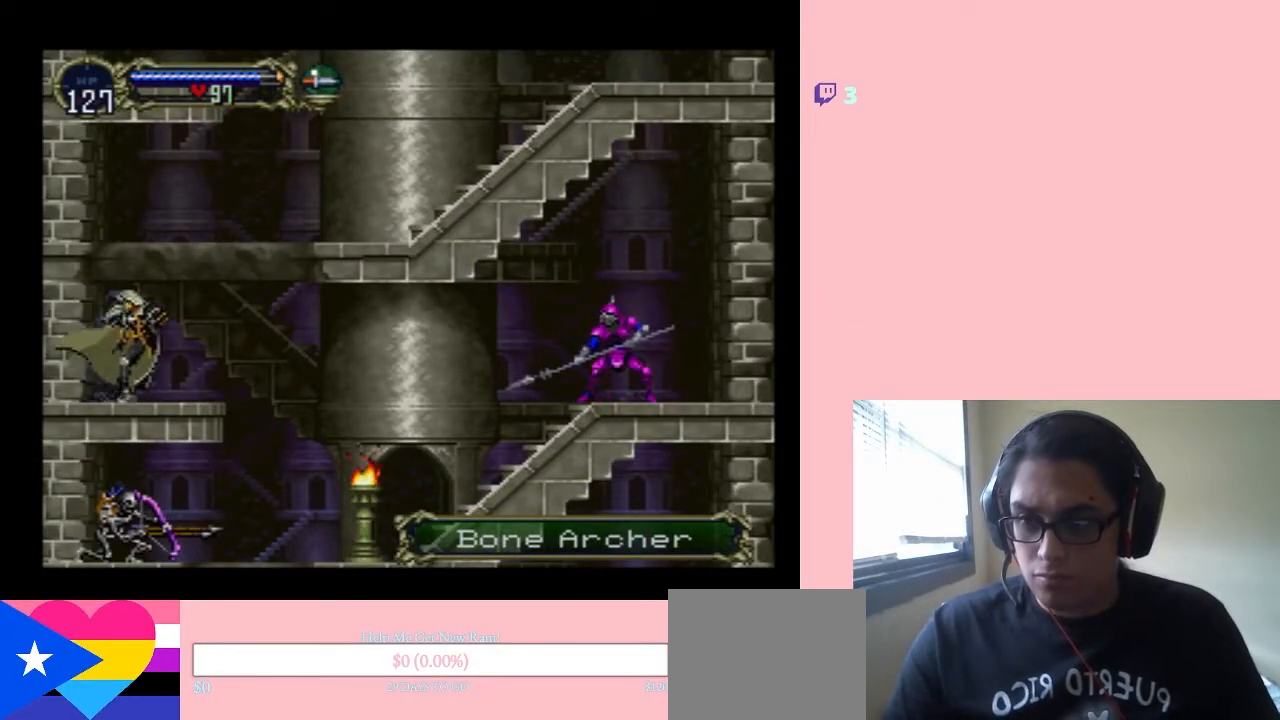
{"buttons": ["Y", "DPAD_DOWN"], "left_stick": "center", "right_stick": "center"}
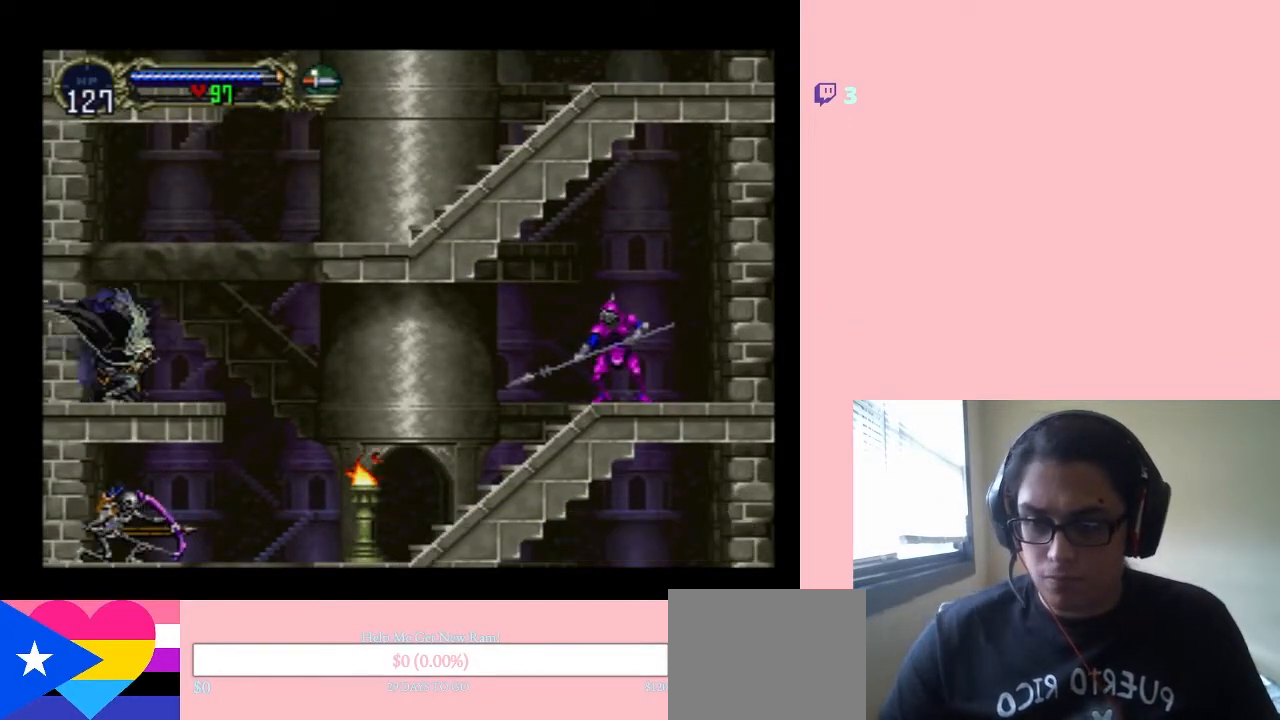
{"buttons": [], "left_stick": "center", "right_stick": "center", "events": [[50, "DPAD_DOWN", "up"], [133, "Y", "up"]]}
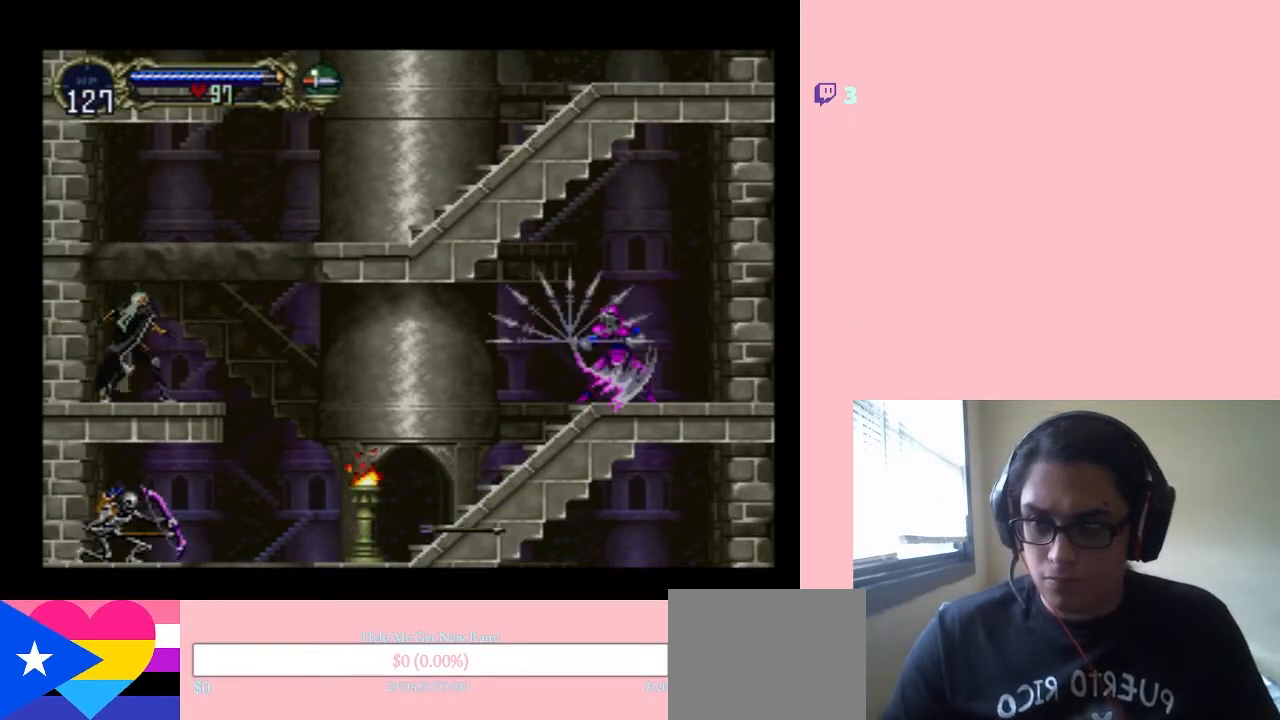
{"buttons": ["DPAD_UP", "DPAD_RIGHT"], "left_stick": "center", "right_stick": "center", "events": [[217, "DPAD_RIGHT", "down"], [317, "DPAD_DOWN", "down"], [317, "DPAD_RIGHT", "up"], [350, "DPAD_DOWN", "up"], [350, "DPAD_LEFT", "down"], [450, "DPAD_LEFT", "up"], [450, "DPAD_RIGHT", "down"], [450, "DPAD_UP", "down"]]}
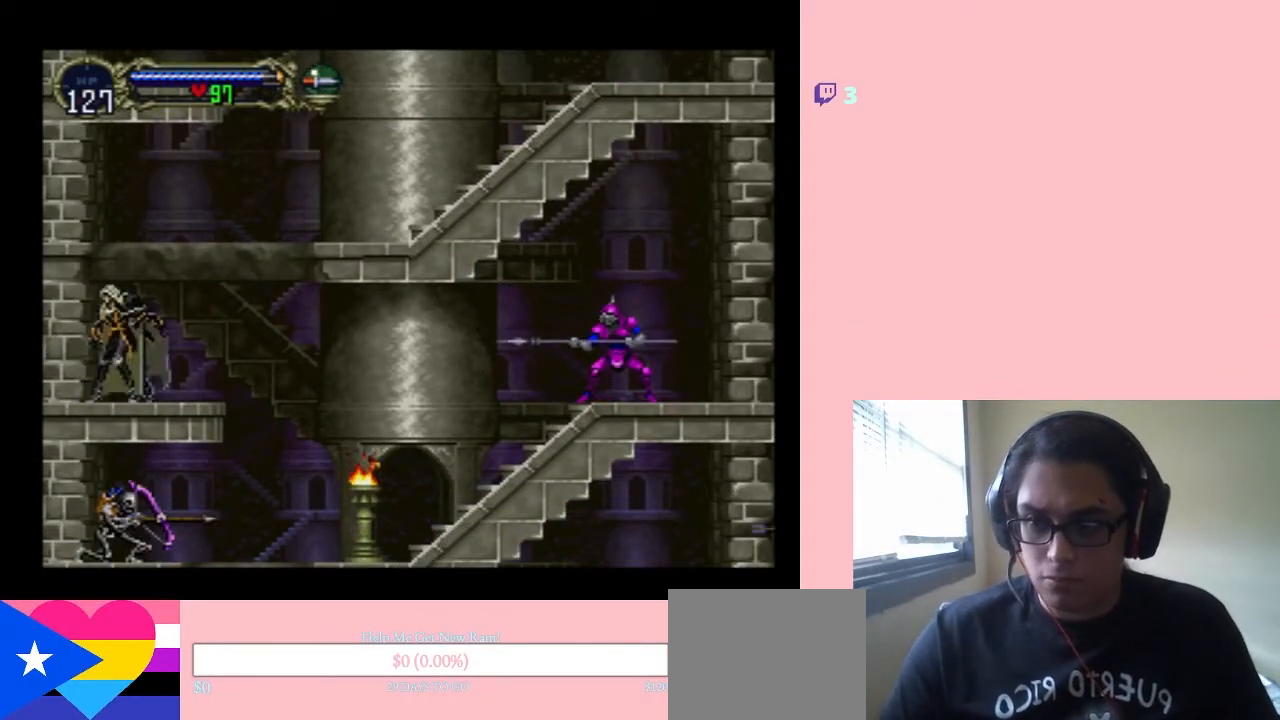
{"buttons": [], "left_stick": "center", "right_stick": "center", "events": [[50, "DPAD_DOWN", "down"], [50, "DPAD_RIGHT", "up"], [50, "DPAD_UP", "up"], [133, "Y", "down"], [233, "DPAD_DOWN", "up"], [283, "Y", "up"]]}
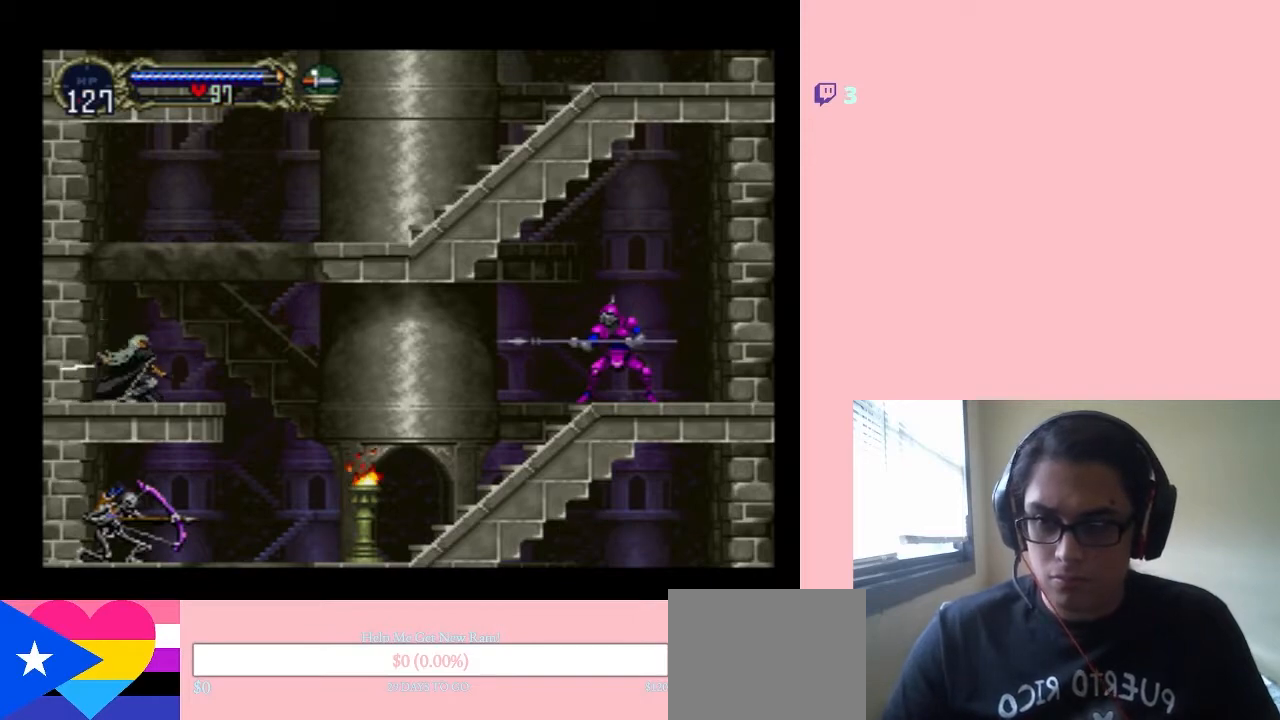
{"buttons": ["DPAD_LEFT"], "left_stick": "center", "right_stick": "center", "events": [[283, "DPAD_RIGHT", "down"], [417, "DPAD_LEFT", "down"], [417, "DPAD_RIGHT", "up"]]}
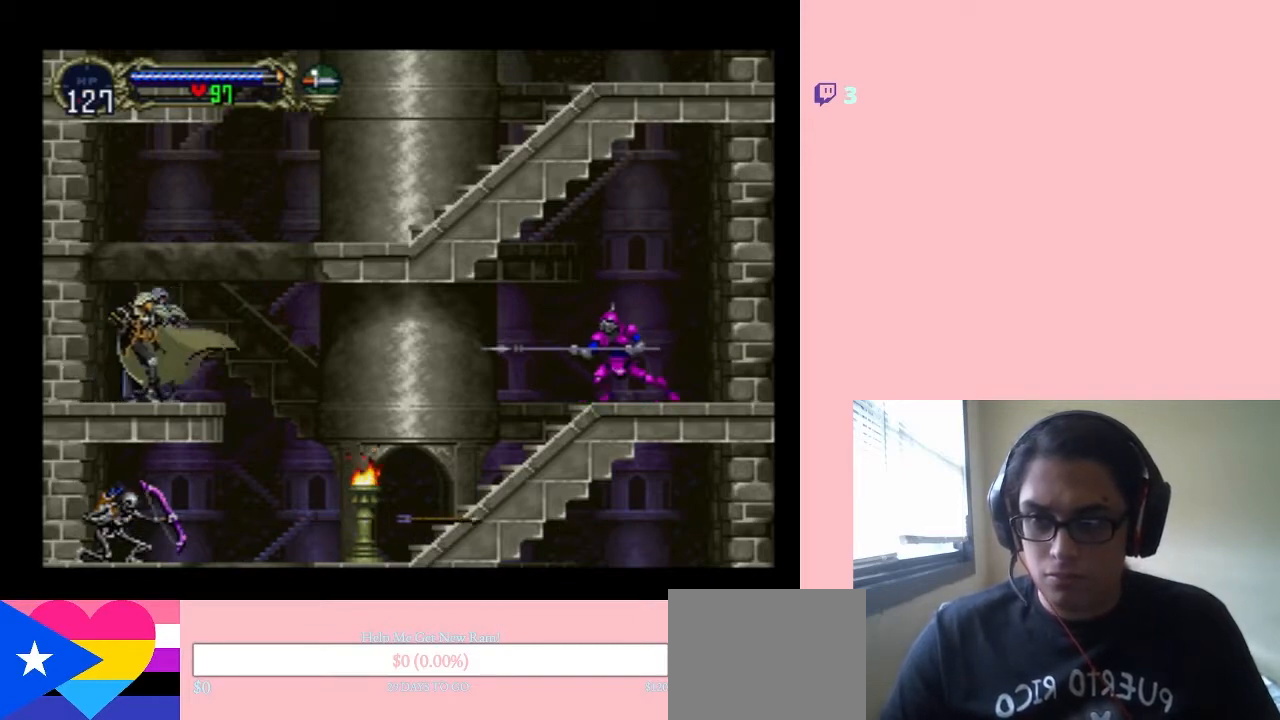
{"buttons": [], "left_stick": "center", "right_stick": "center", "events": [[17, "DPAD_LEFT", "up"], [17, "DPAD_UP", "down"], [50, "DPAD_RIGHT", "down"], [100, "DPAD_UP", "up"], [133, "DPAD_DOWN", "down"], [133, "DPAD_RIGHT", "up"], [233, "Y", "down"], [283, "DPAD_DOWN", "up"], [383, "Y", "up"]]}
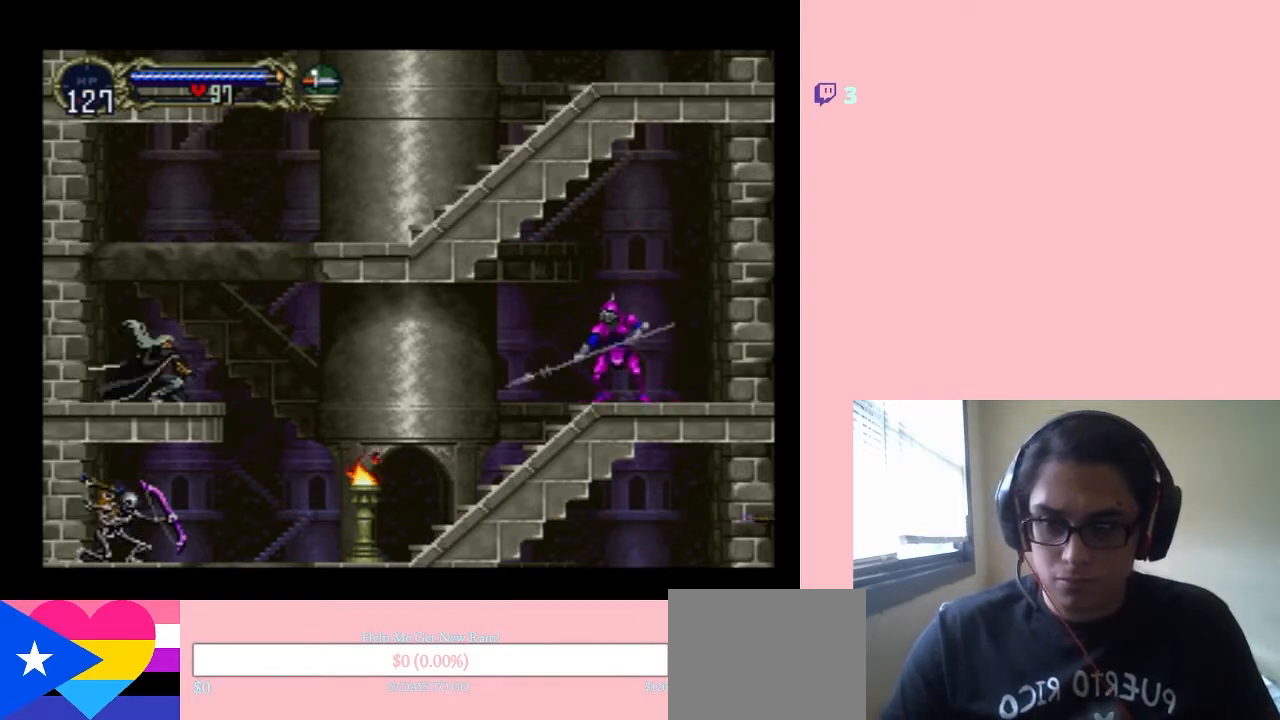
{"buttons": ["DPAD_RIGHT"], "left_stick": "center", "right_stick": "center", "events": [[417, "DPAD_RIGHT", "down"]]}
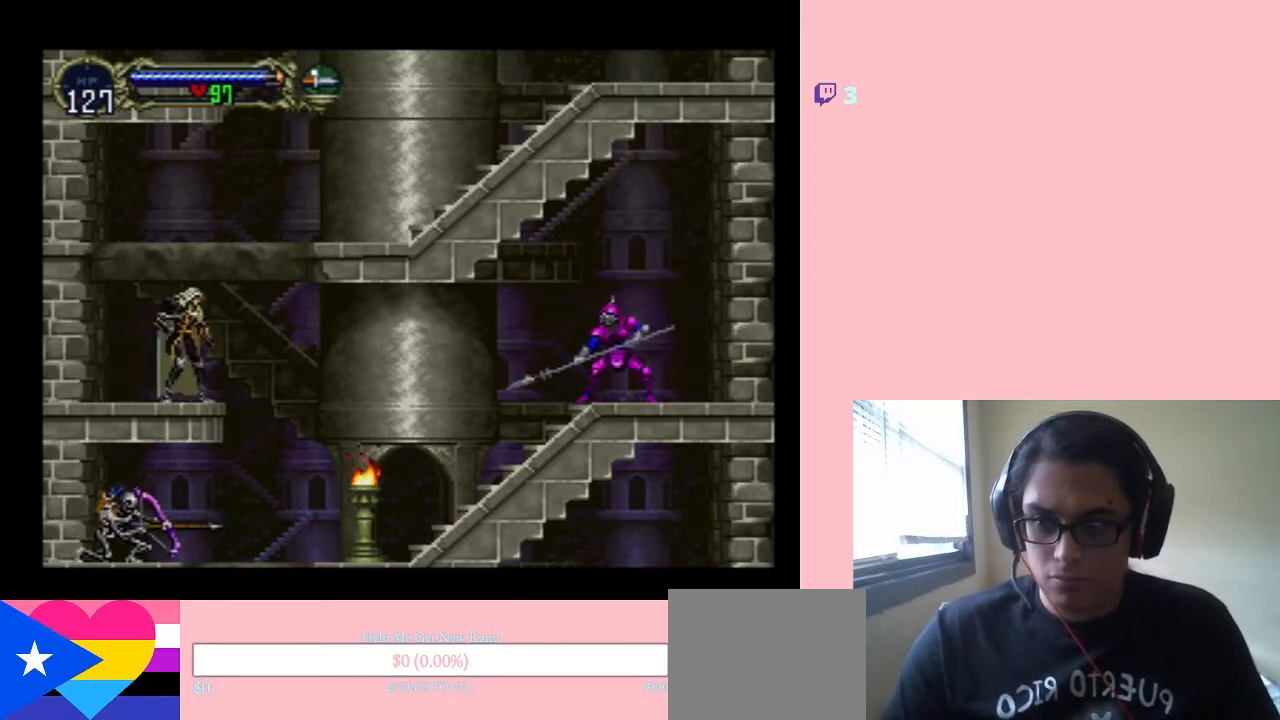
{"buttons": [], "left_stick": "center", "right_stick": "center"}
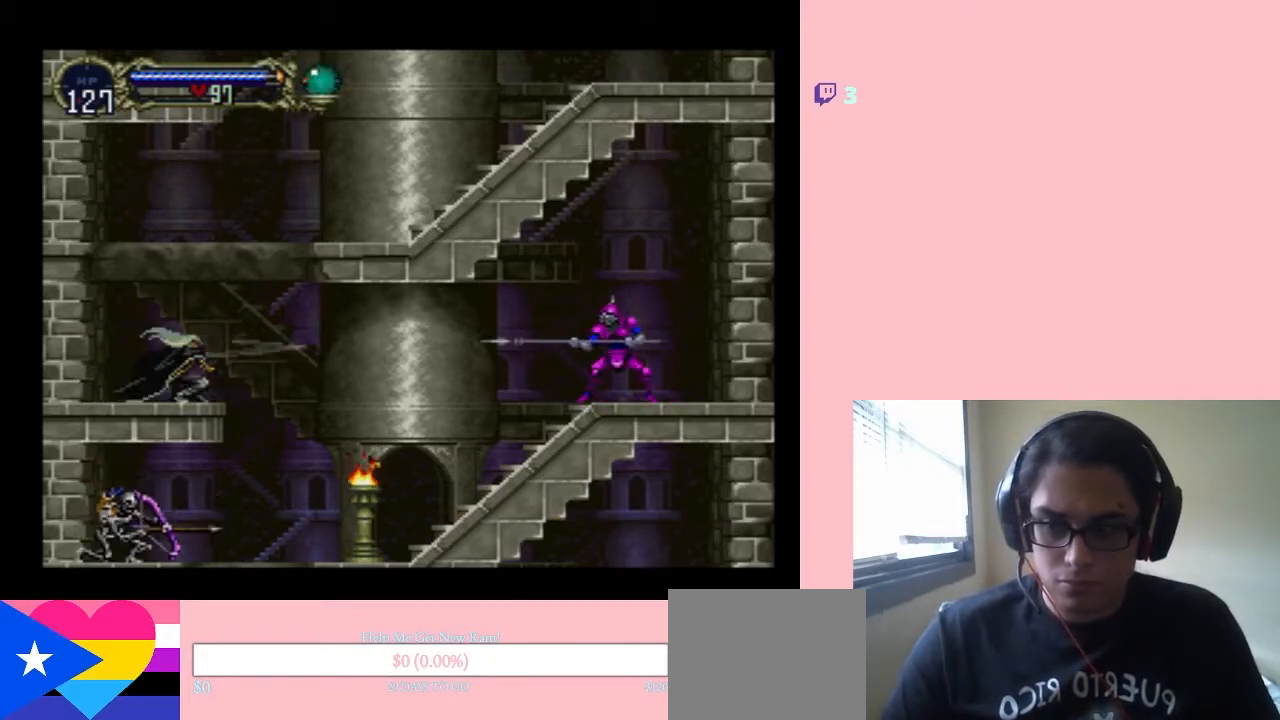
{"buttons": [], "left_stick": "center", "right_stick": "center", "events": []}
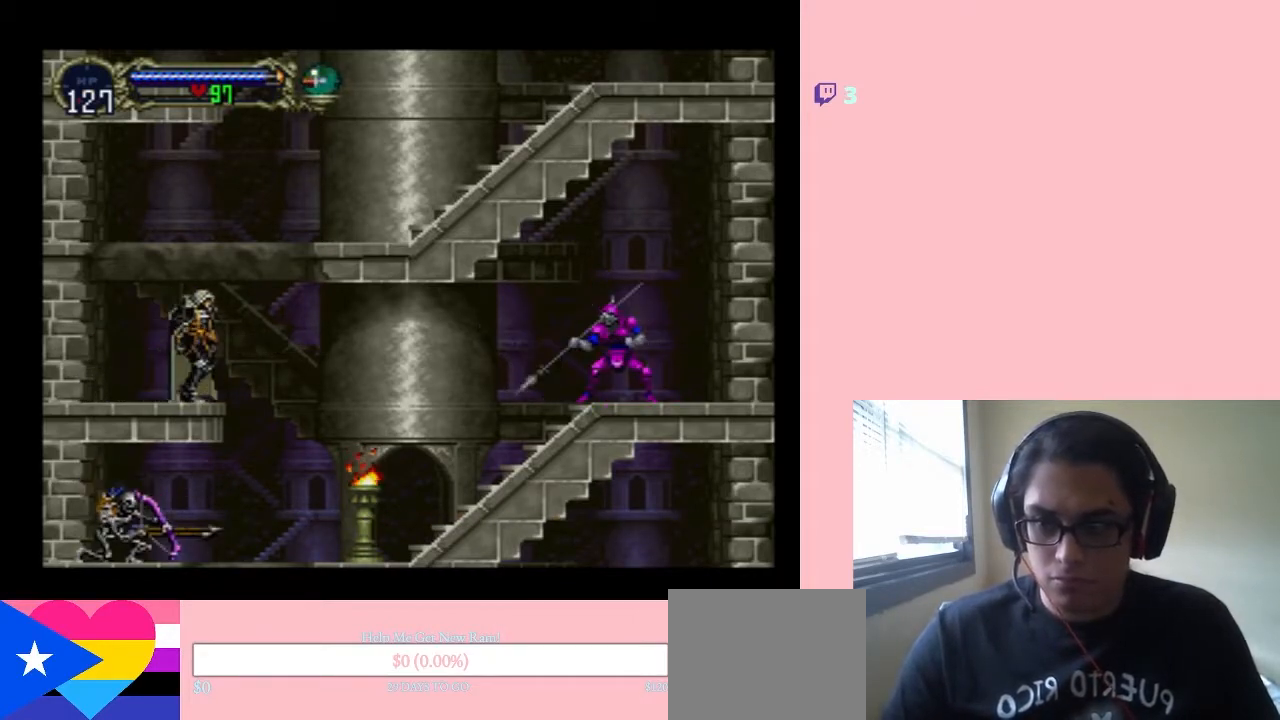
{"buttons": ["Y", "DPAD_DOWN"], "left_stick": "center", "right_stick": "center"}
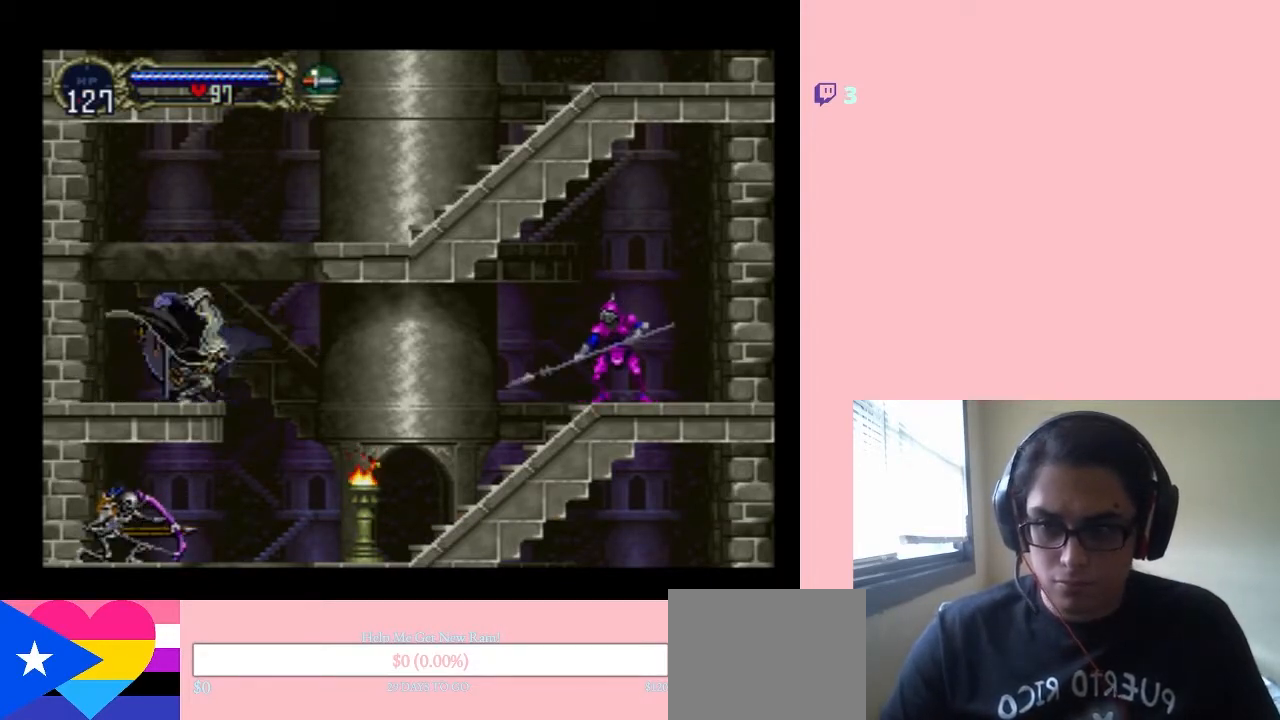
{"buttons": [], "left_stick": "center", "right_stick": "center", "events": [[100, "DPAD_DOWN", "up"], [117, "Y", "up"]]}
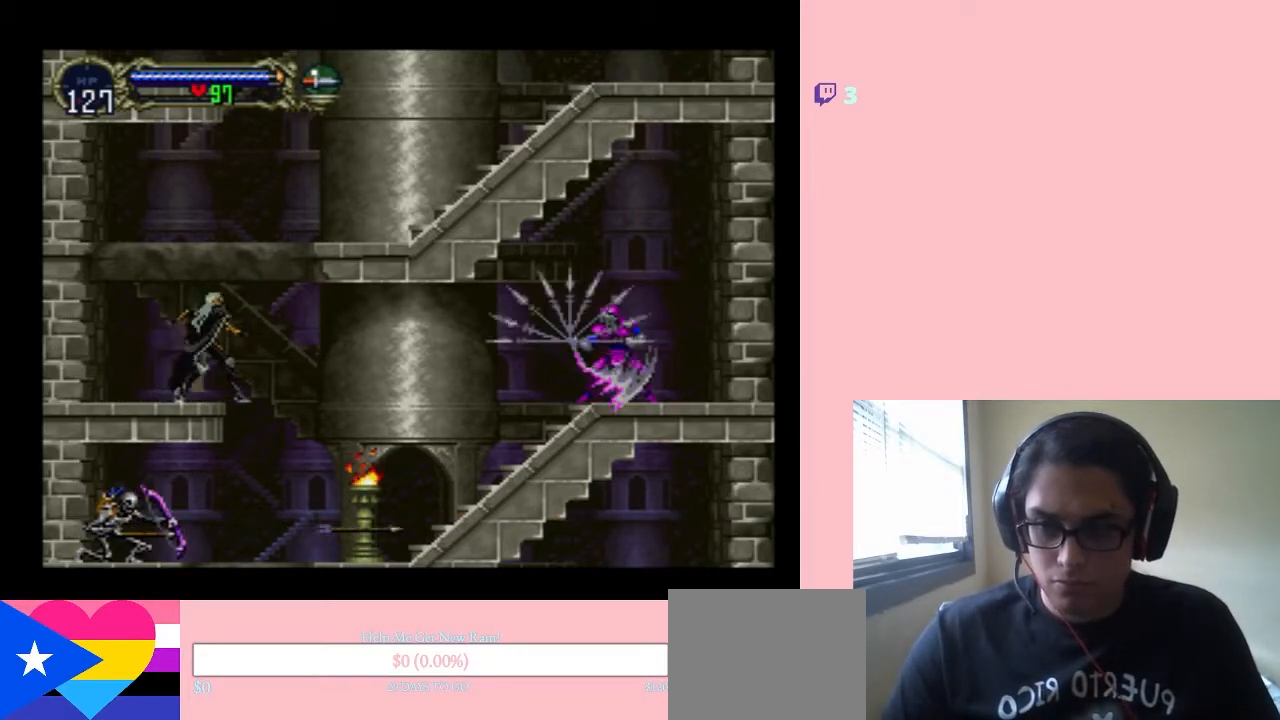
{"buttons": ["DPAD_LEFT"], "left_stick": "center", "right_stick": "center", "events": [[317, "DPAD_LEFT", "down"]]}
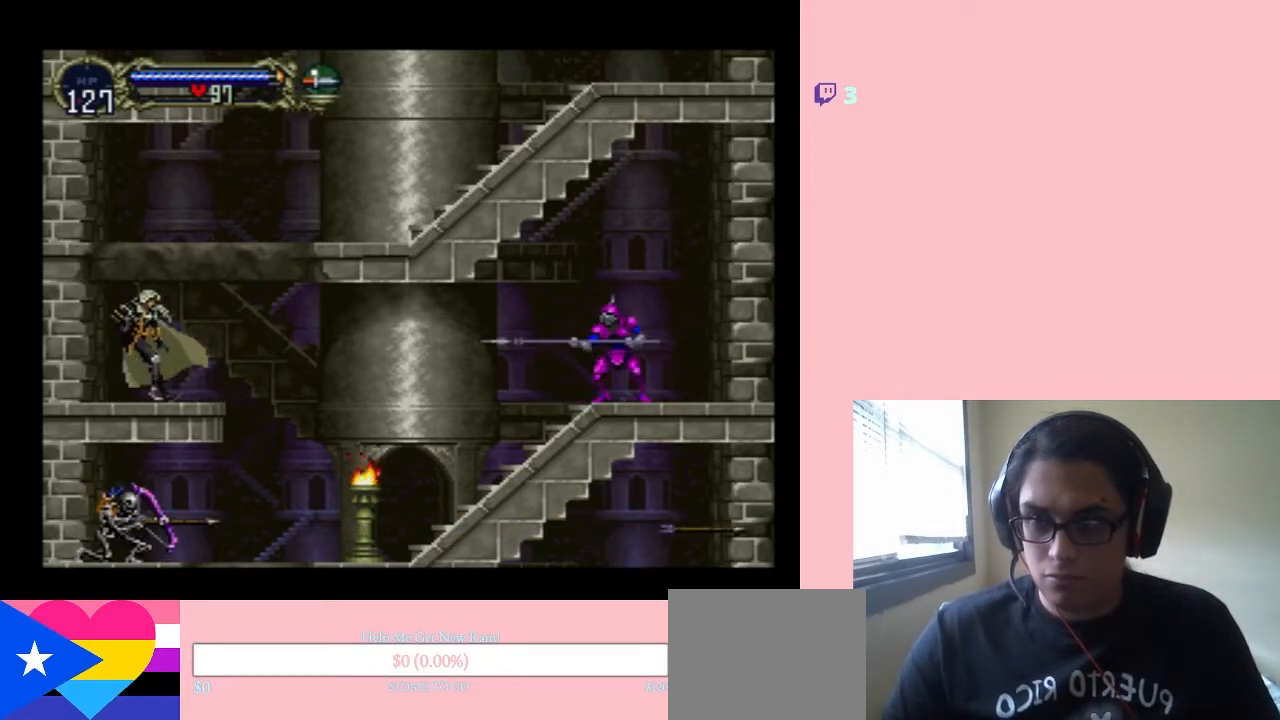
{"buttons": [], "left_stick": "center", "right_stick": "center", "events": [[117, "DPAD_LEFT", "up"], [183, "DPAD_RIGHT", "down"], [267, "DPAD_RIGHT", "up"]]}